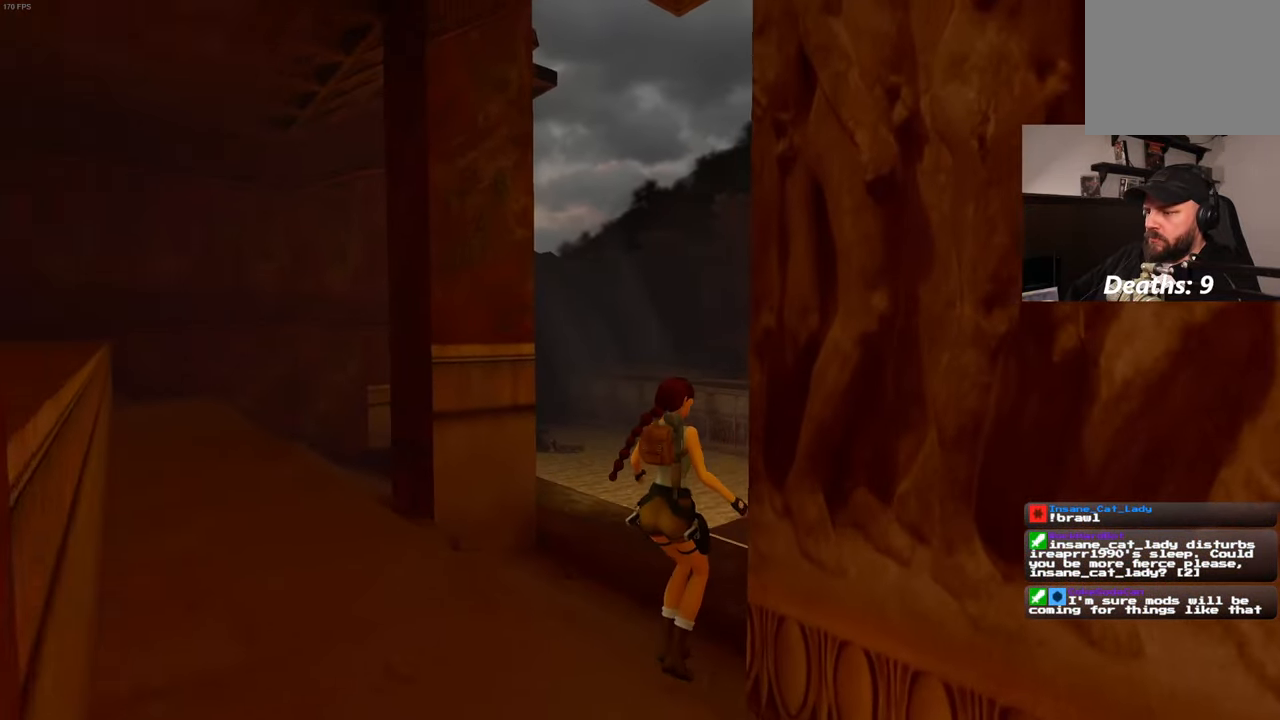
Gameplay with a controller (PlayStation layout); each line is a JSON object with the inputs held at the frame after it (dt_ms = milliseconds from this image to that frame). "events" lists button and stick changes between this image and that frame as [ms after this image, input, new state], when the widget could be followed in between. Not read: DPAD_LEFT HOME L3 R3.
{"dt_ms": 500, "buttons": [], "left_stick": "up", "right_stick": "right", "events": [[400, "right_stick", "right"], [417, "left_stick", "up"]]}
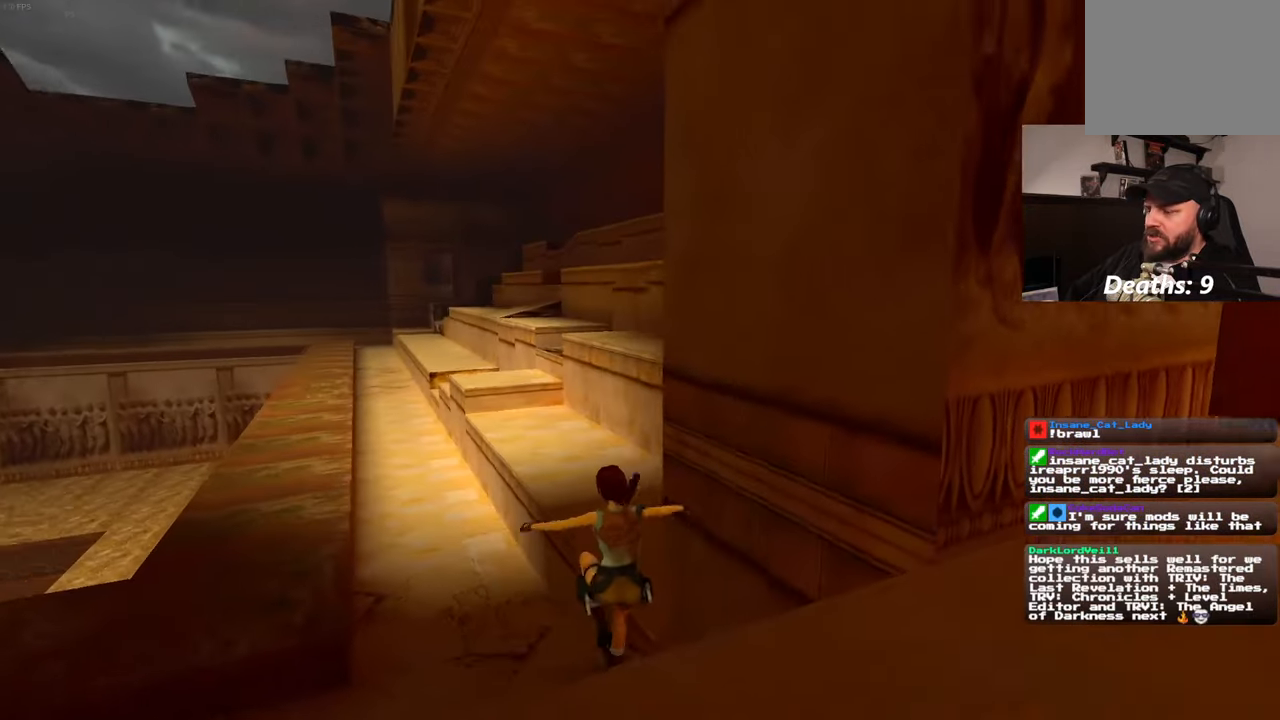
{"dt_ms": 500, "buttons": [], "left_stick": "down", "right_stick": "center", "events": [[33, "left_stick", "up-left"], [50, "right_stick", "center"], [267, "left_stick", "down-left"], [350, "left_stick", "down"]]}
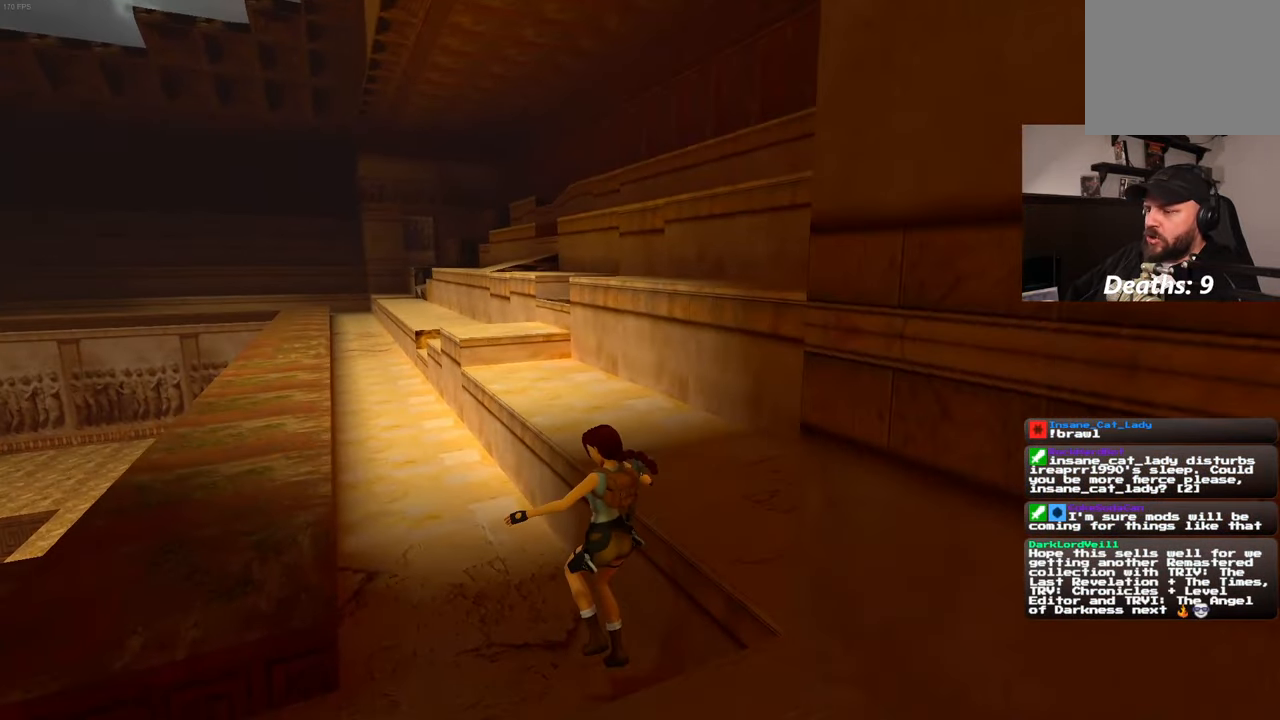
{"dt_ms": 500, "buttons": [], "left_stick": "left", "right_stick": "left", "events": [[400, "left_stick", "left"], [467, "right_stick", "left"]]}
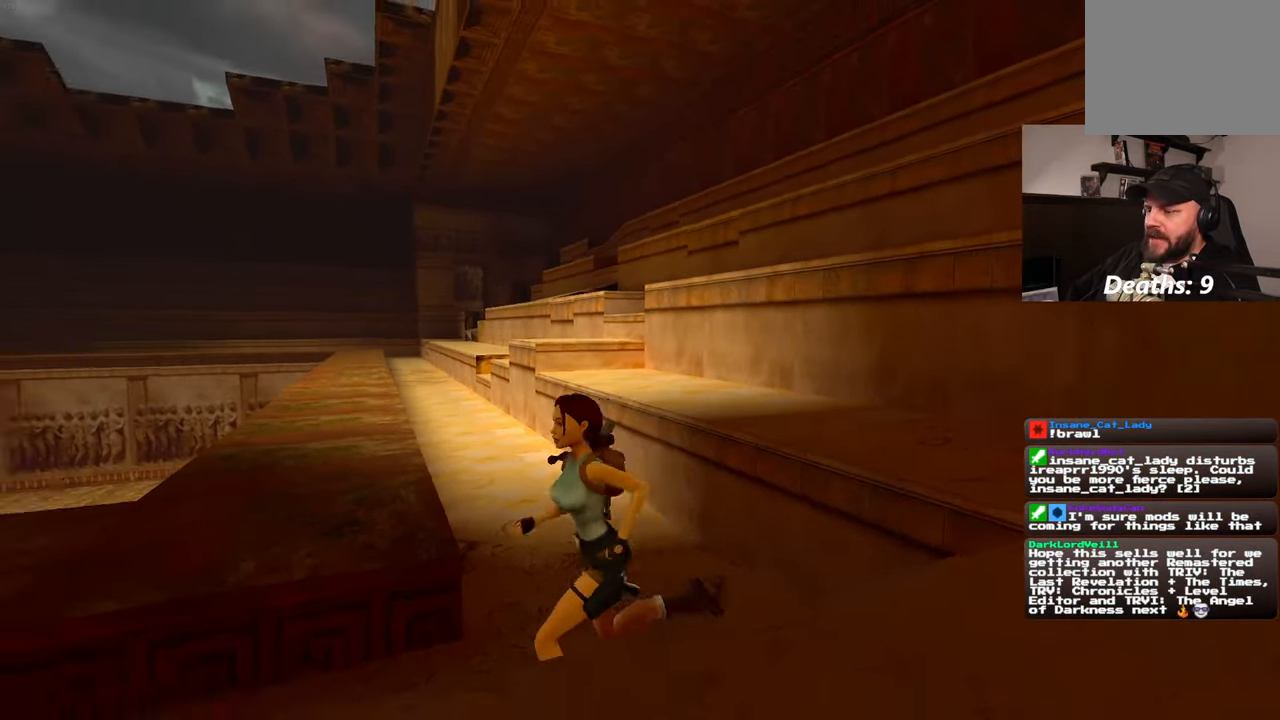
{"dt_ms": 500, "buttons": [], "left_stick": "up", "right_stick": "left", "events": [[384, "left_stick", "up"]]}
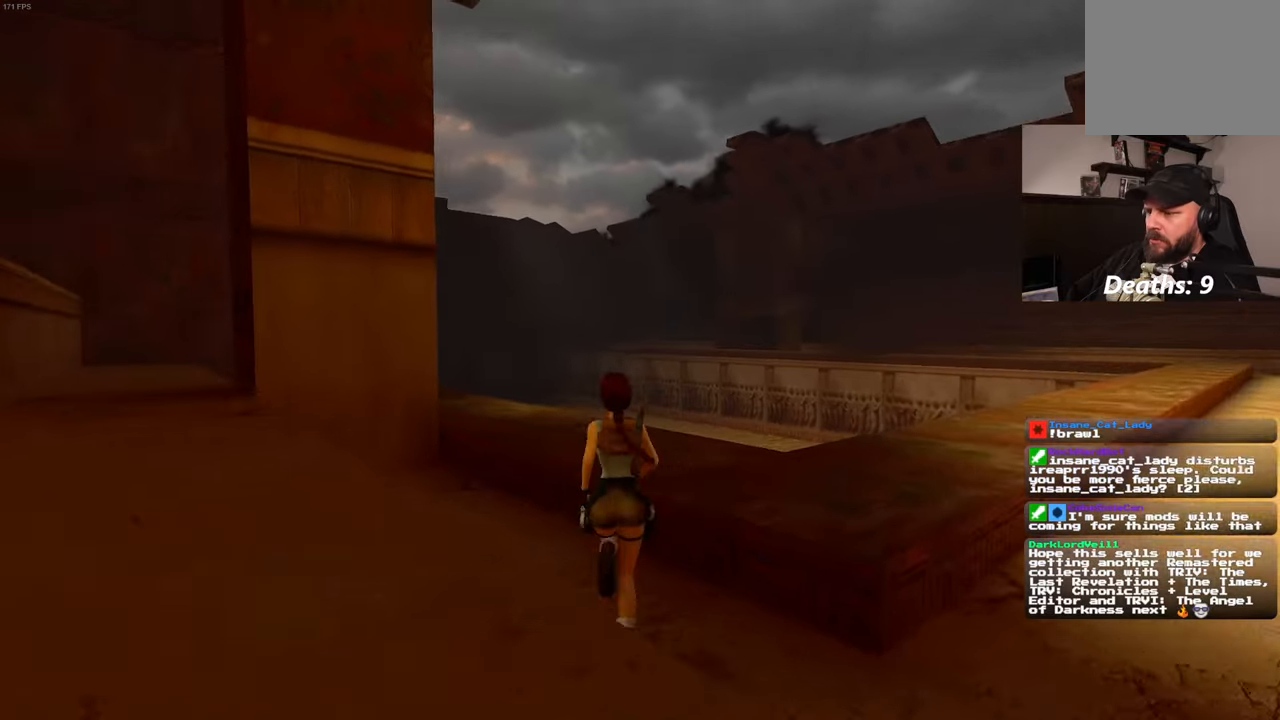
{"dt_ms": 500, "buttons": [], "left_stick": "up", "right_stick": "down-left", "events": [[84, "right_stick", "center"], [384, "right_stick", "down-left"]]}
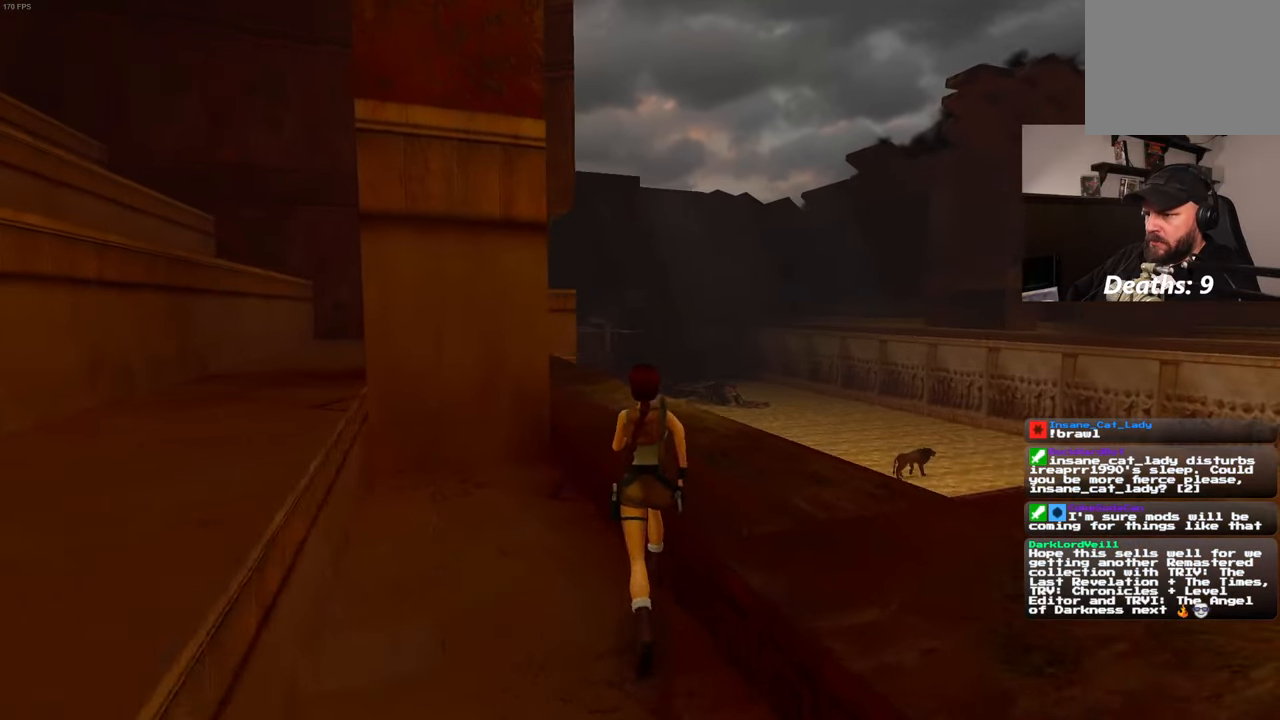
{"dt_ms": 500, "buttons": [], "left_stick": "up-right", "right_stick": "center", "events": [[34, "left_stick", "center"], [34, "right_stick", "center"], [167, "left_stick", "up-right"]]}
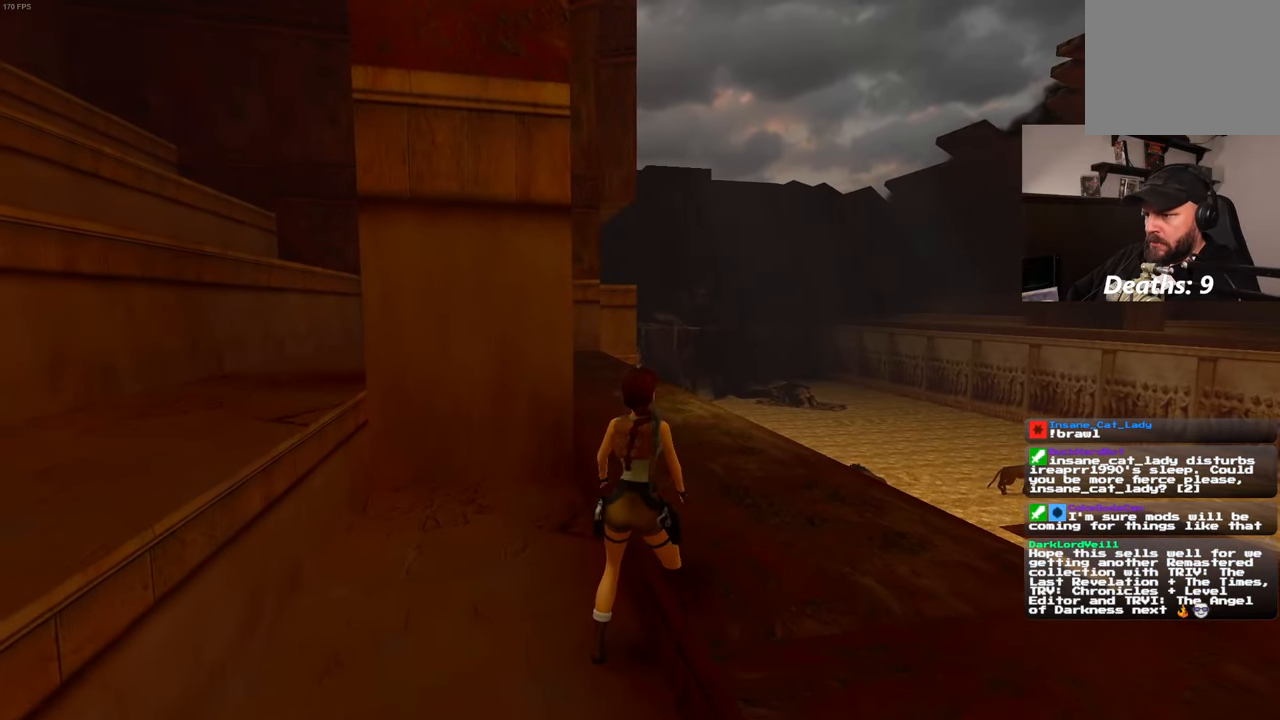
{"dt_ms": 500, "buttons": [], "left_stick": "up", "right_stick": "center", "events": [[100, "right_stick", "down-left"], [250, "right_stick", "center"], [367, "left_stick", "up"]]}
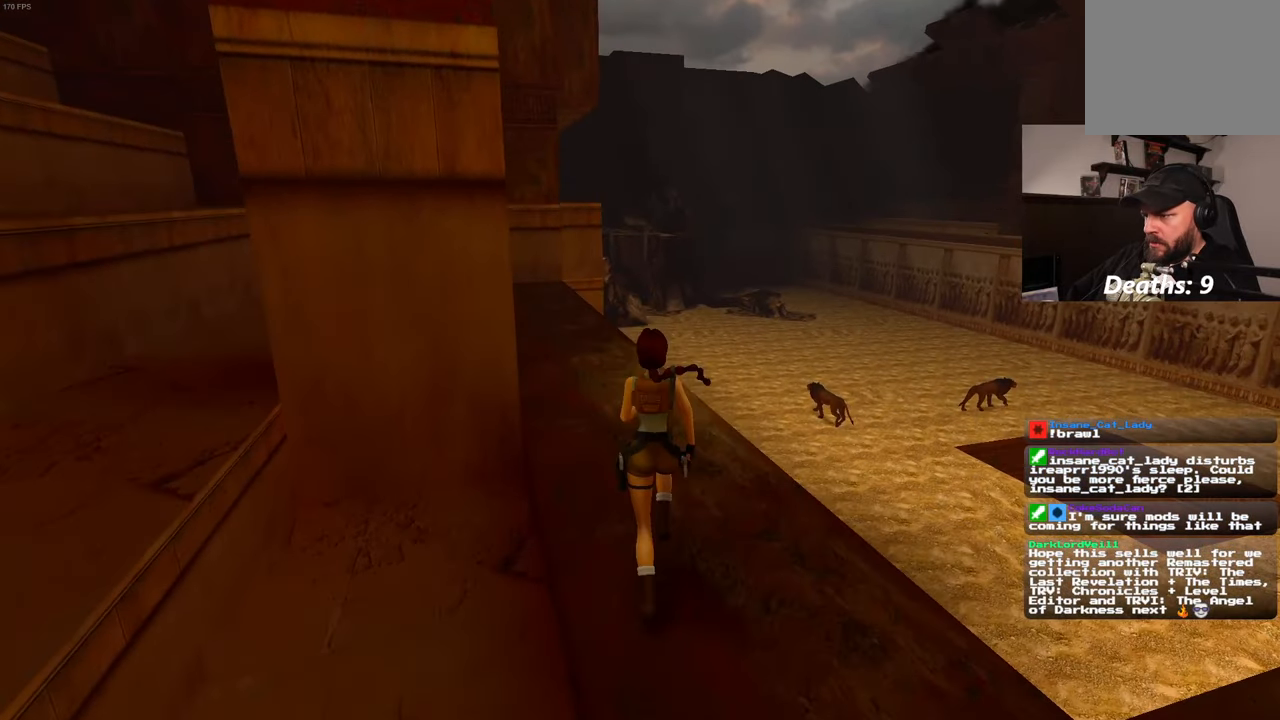
{"dt_ms": 500, "buttons": [], "left_stick": "up", "right_stick": "center", "events": [[134, "right_stick", "down-left"], [250, "right_stick", "center"]]}
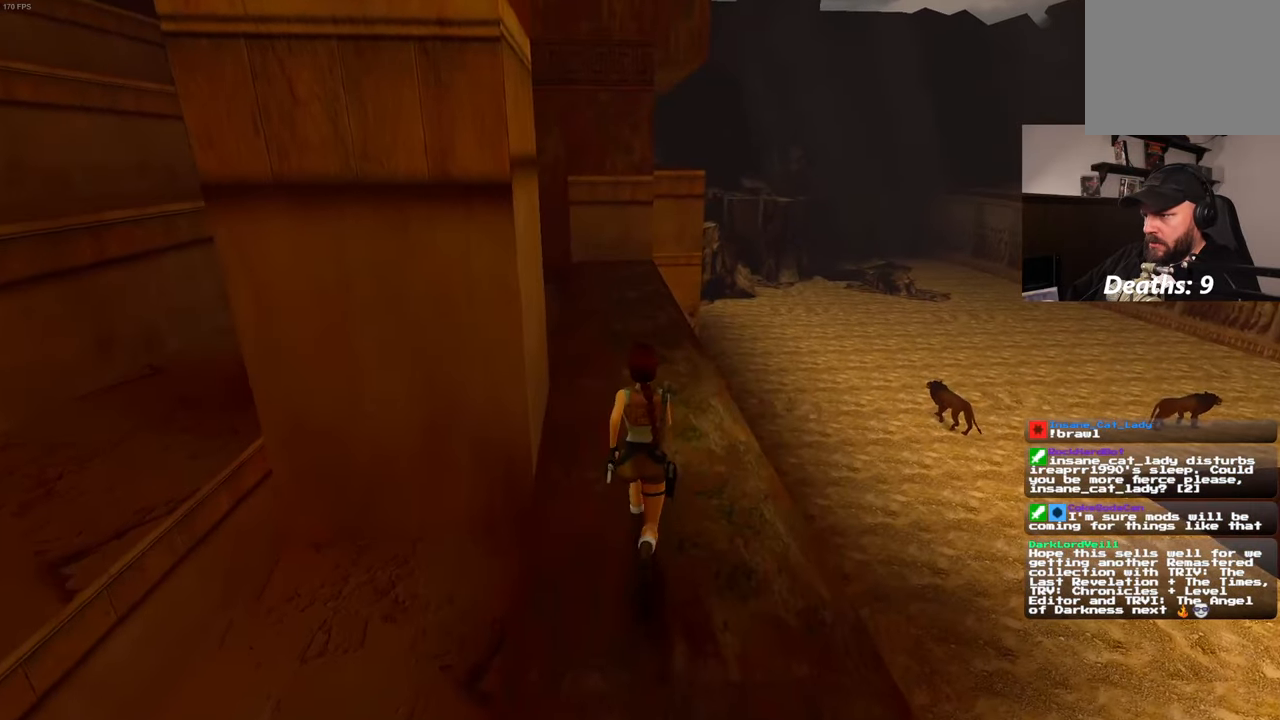
{"dt_ms": 500, "buttons": [], "left_stick": "up", "right_stick": "center", "events": []}
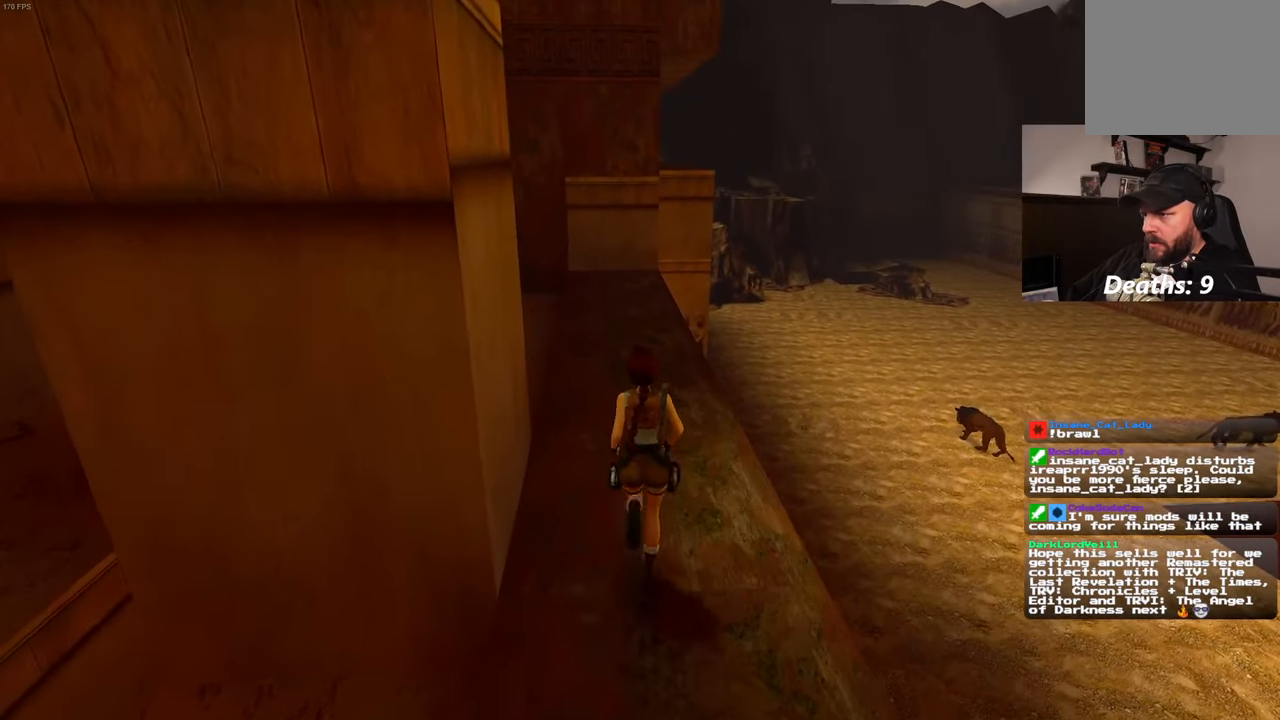
{"dt_ms": 500, "buttons": [], "left_stick": "up", "right_stick": "center", "events": []}
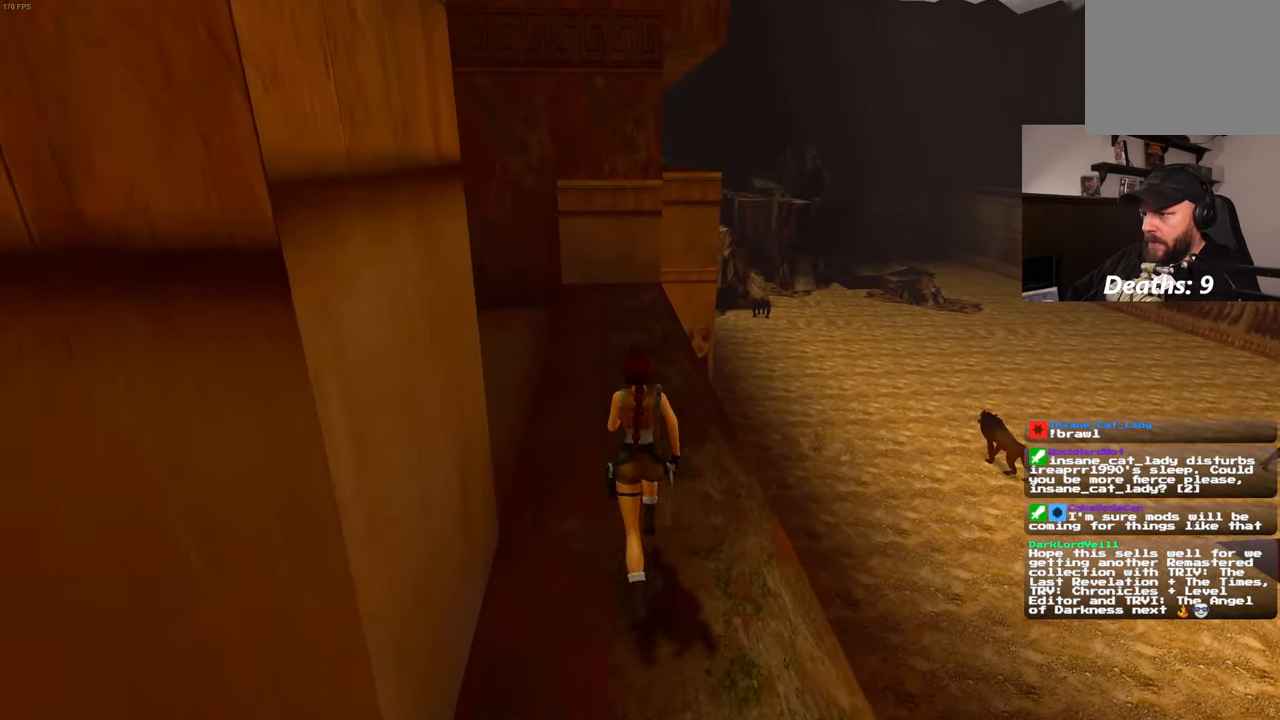
{"dt_ms": 500, "buttons": [], "left_stick": "up", "right_stick": "center", "events": []}
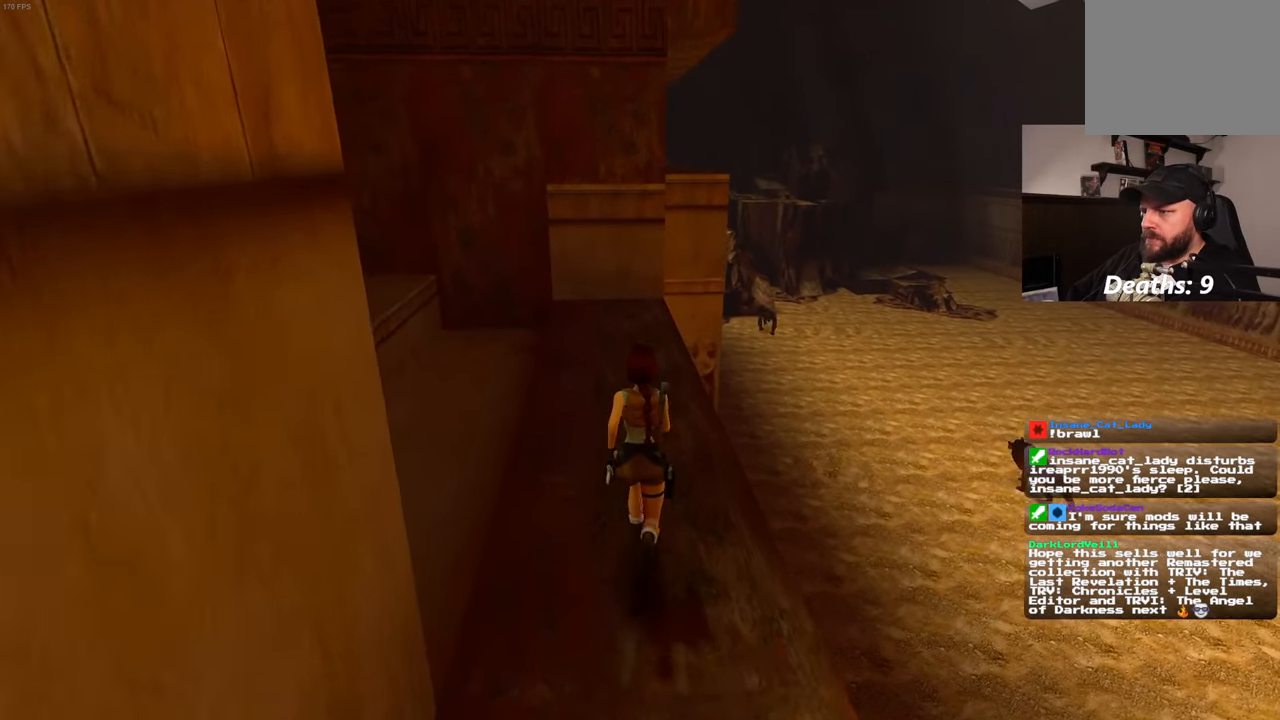
{"dt_ms": 500, "buttons": [], "left_stick": "up", "right_stick": "center", "events": []}
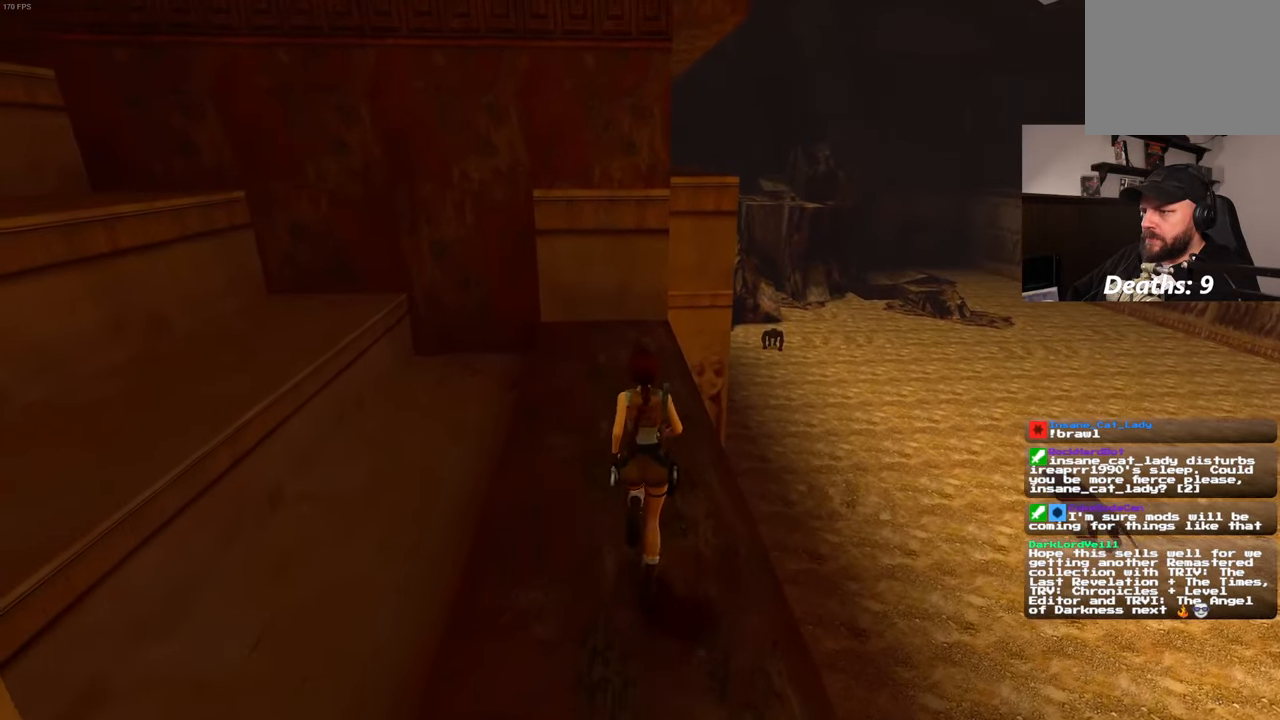
{"dt_ms": 500, "buttons": [], "left_stick": "up", "right_stick": "center", "events": []}
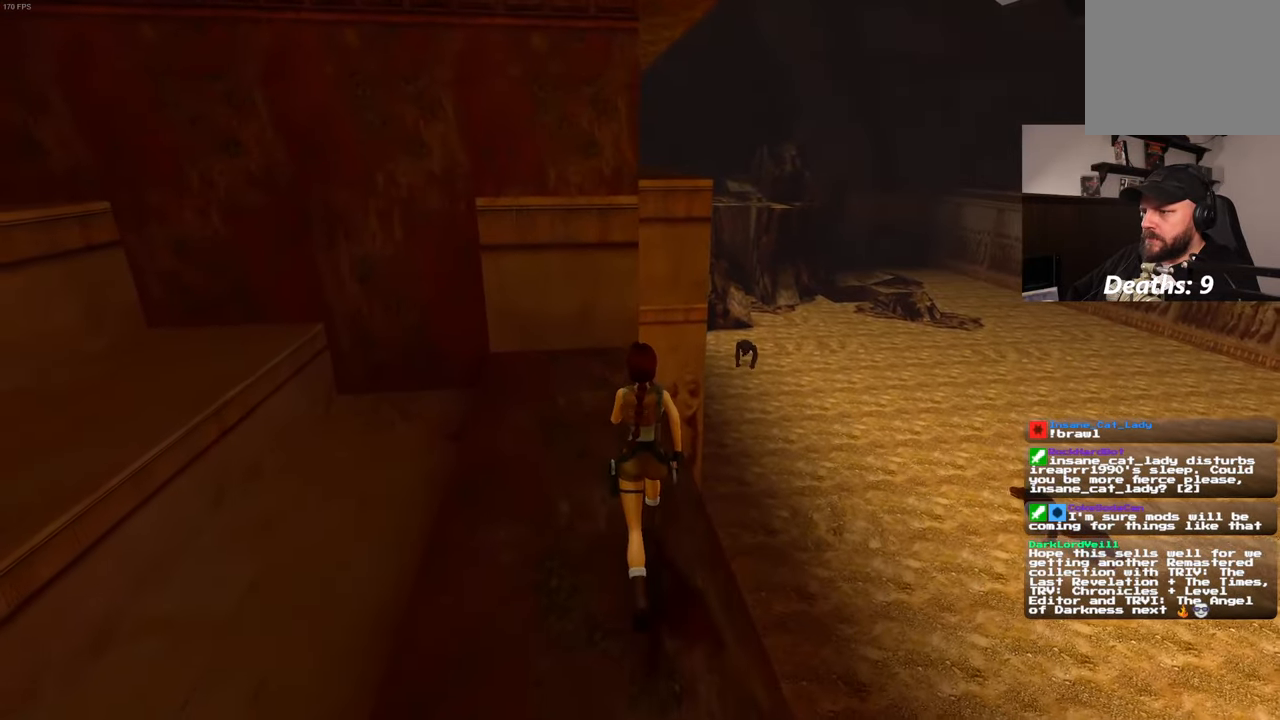
{"dt_ms": 500, "buttons": [], "left_stick": "up", "right_stick": "center", "events": []}
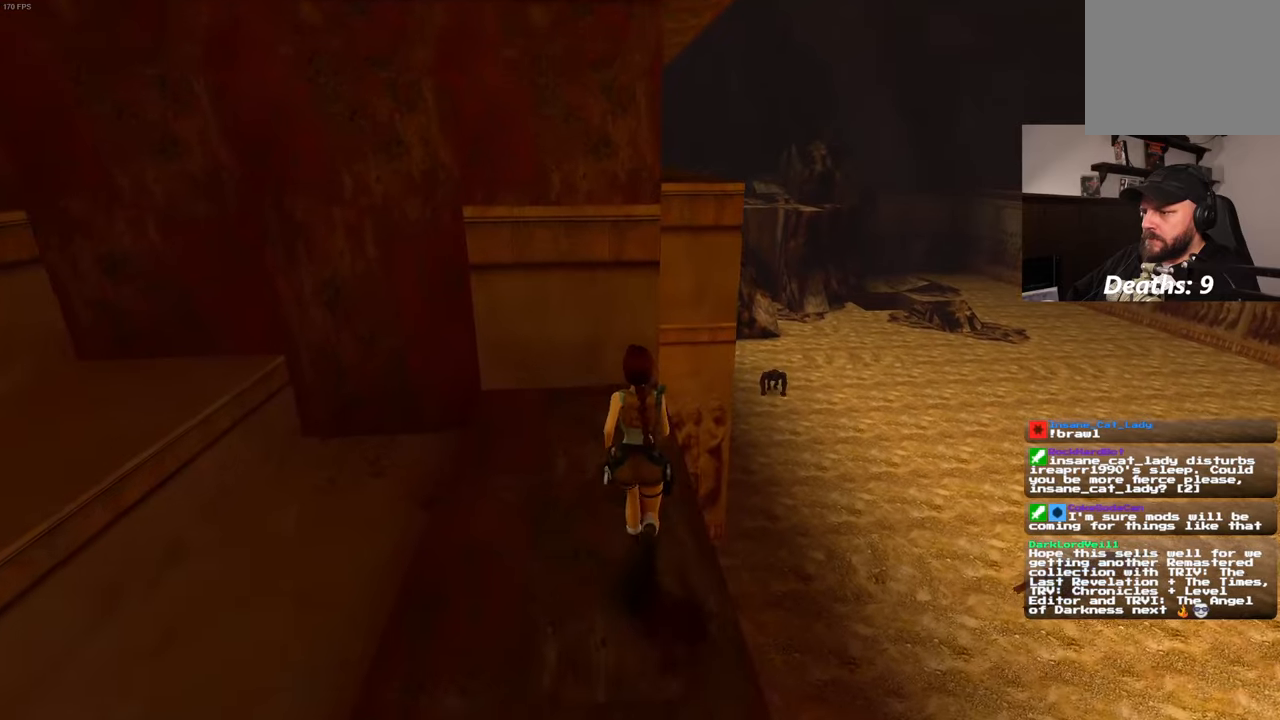
{"dt_ms": 500, "buttons": [], "left_stick": "up", "right_stick": "center", "events": []}
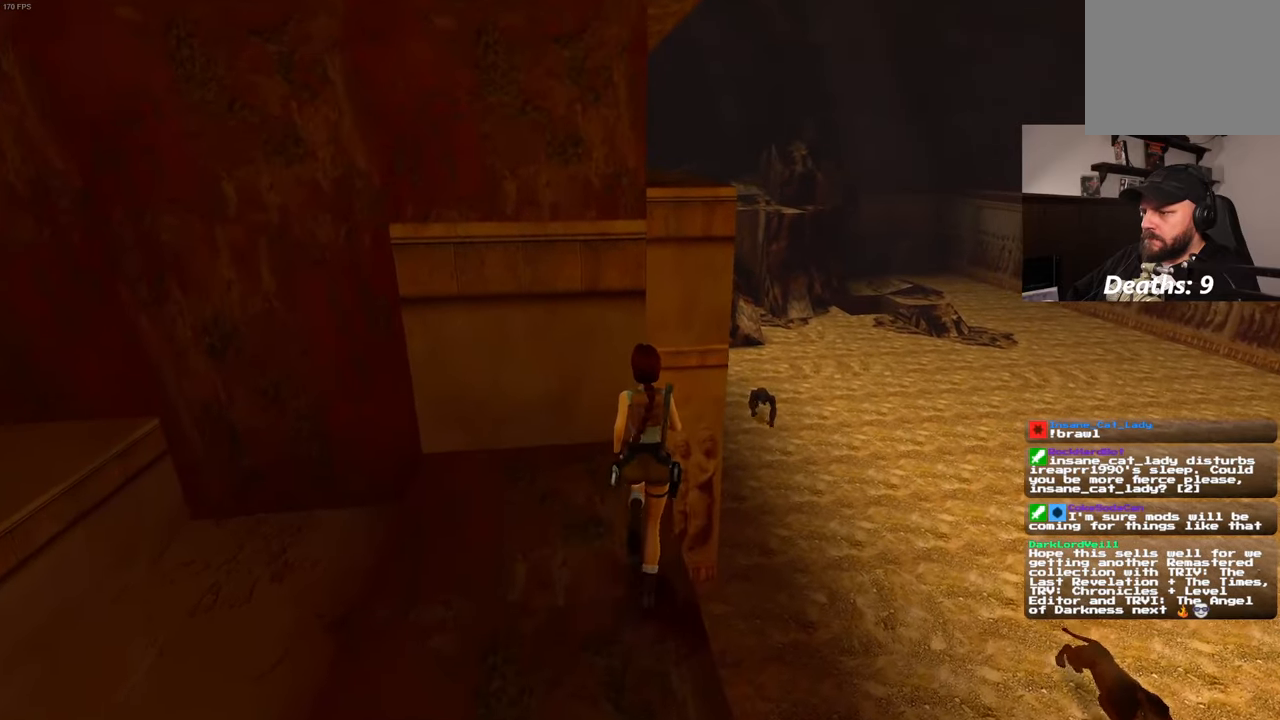
{"dt_ms": 500, "buttons": ["SQUARE"], "left_stick": "up", "right_stick": "center", "events": [[300, "SQUARE", "down"]]}
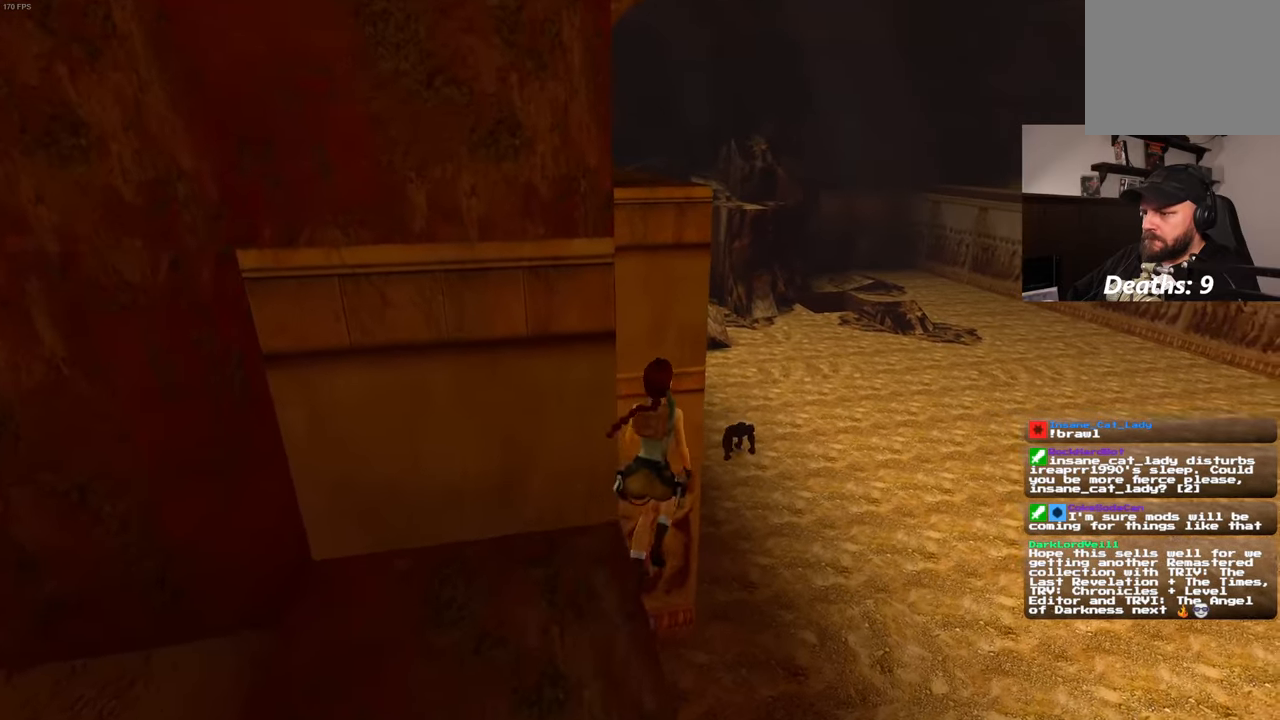
{"dt_ms": 500, "buttons": ["SQUARE"], "left_stick": "up-left", "right_stick": "center", "events": [[50, "left_stick", "up-left"]]}
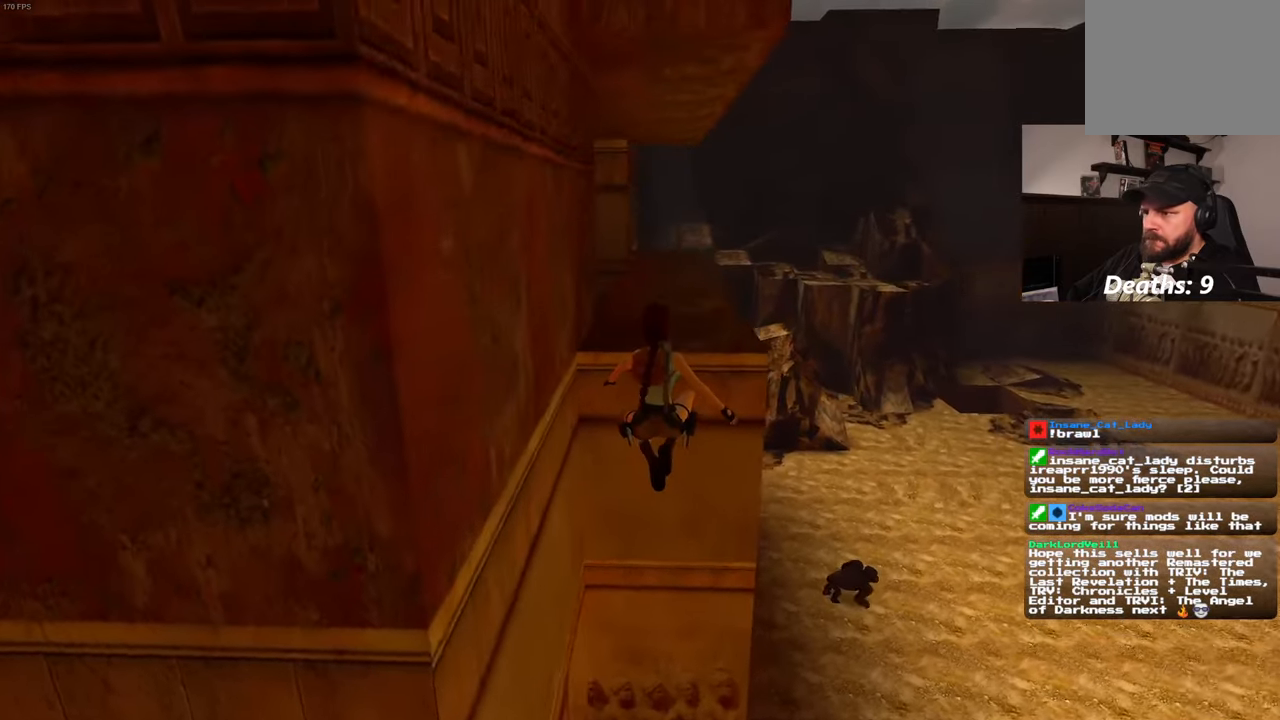
{"dt_ms": 500, "buttons": [], "left_stick": "up", "right_stick": "center", "events": [[233, "SQUARE", "up"], [233, "left_stick", "up"]]}
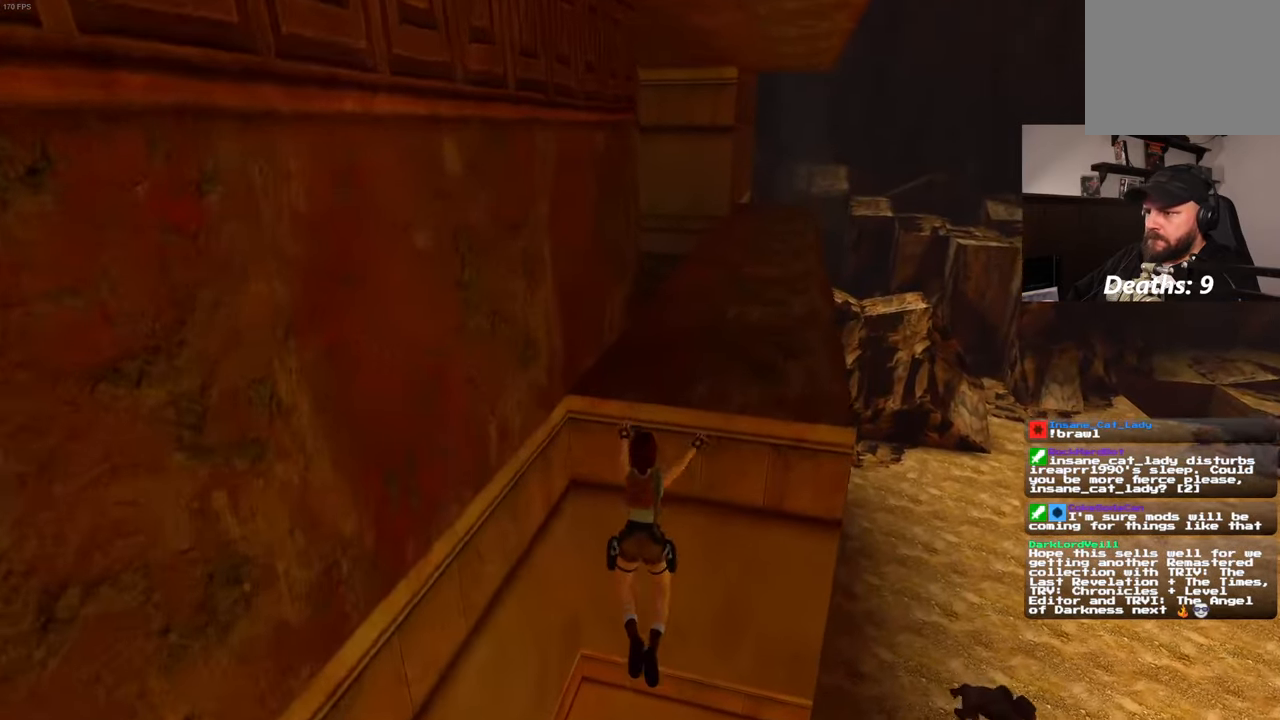
{"dt_ms": 500, "buttons": [], "left_stick": "right", "right_stick": "down-right", "events": [[316, "left_stick", "up-right"], [383, "right_stick", "down-right"], [433, "left_stick", "right"]]}
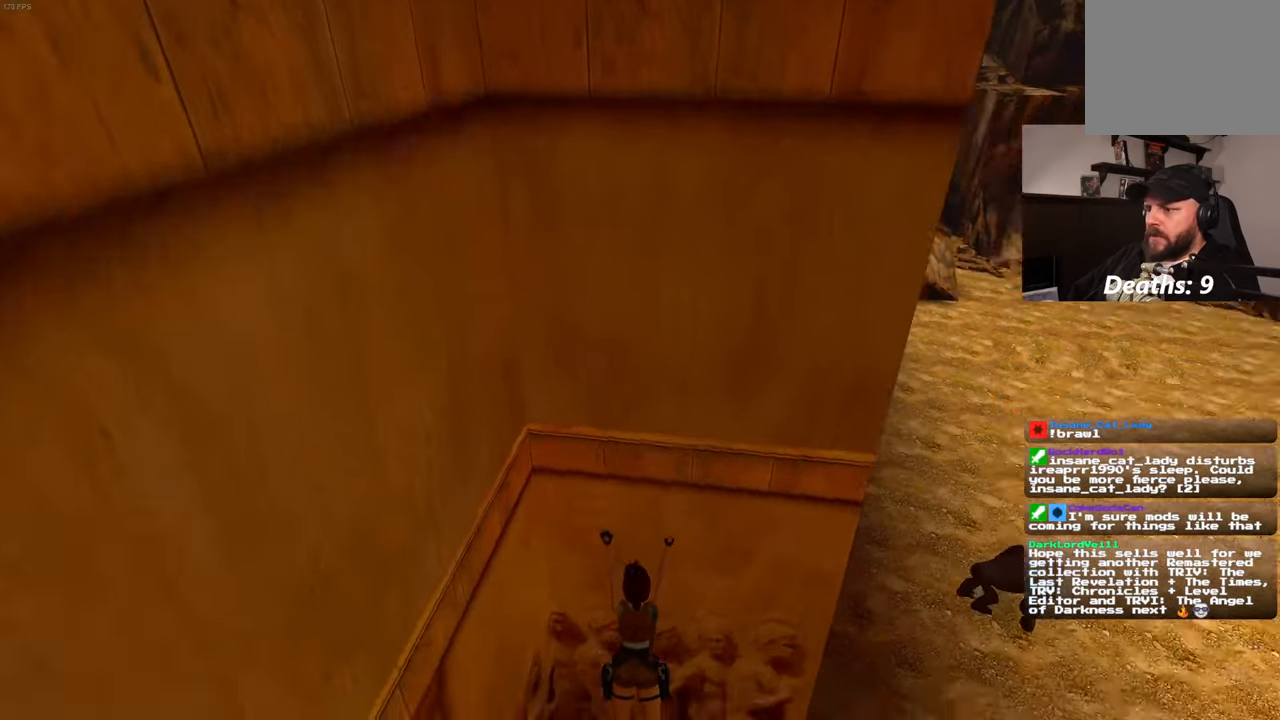
{"dt_ms": 1000, "buttons": [], "left_stick": "up-right", "right_stick": "center", "events": [[216, "right_stick", "right"], [416, "right_stick", "center"], [450, "left_stick", "up-right"], [666, "CIRCLE", "down"], [866, "CIRCLE", "up"]]}
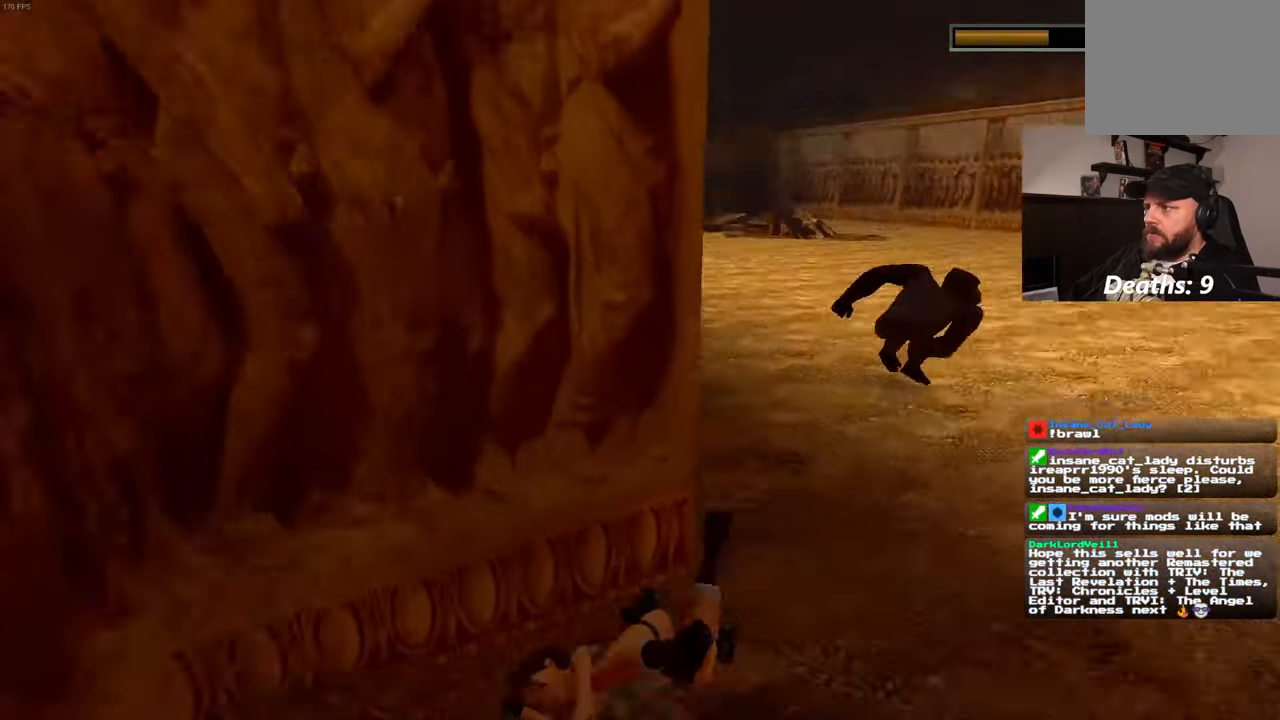
{"dt_ms": 500, "buttons": ["SQUARE"], "left_stick": "down", "right_stick": "center", "events": [[66, "left_stick", "up"], [266, "left_stick", "center"], [333, "SQUARE", "down"], [416, "left_stick", "down"]]}
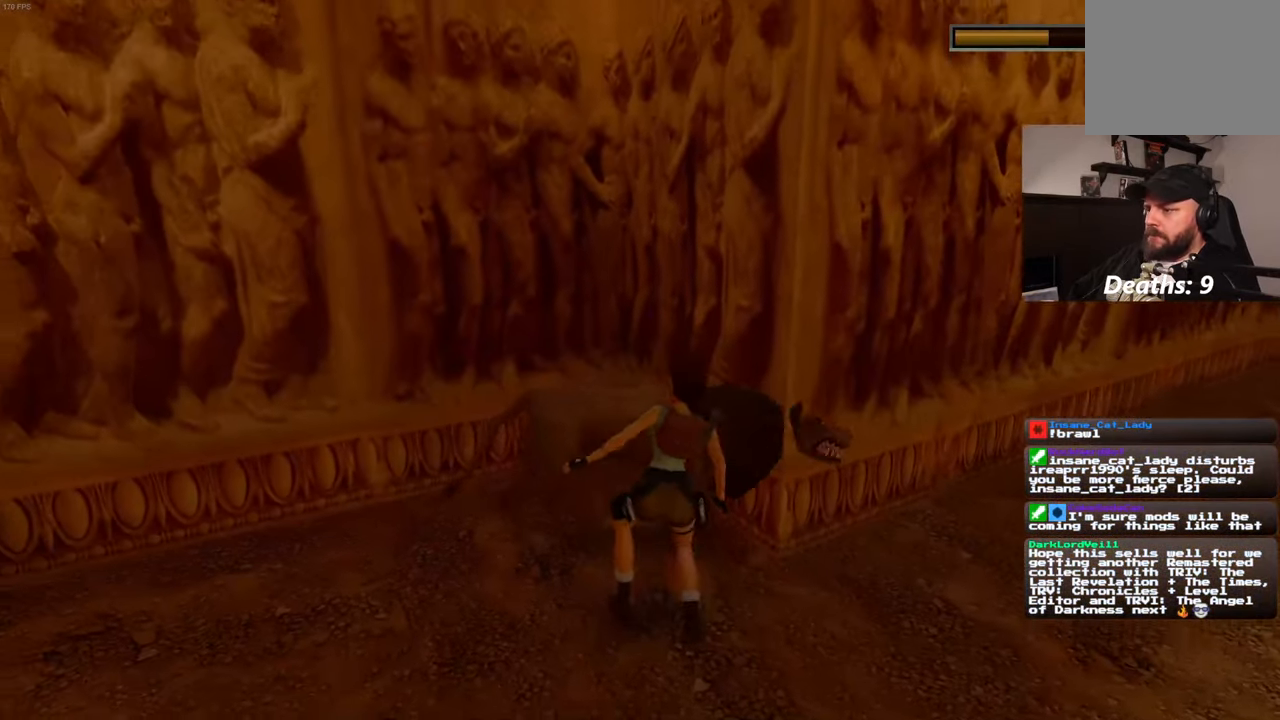
{"dt_ms": 500, "buttons": ["SQUARE"], "left_stick": "down", "right_stick": "center", "events": []}
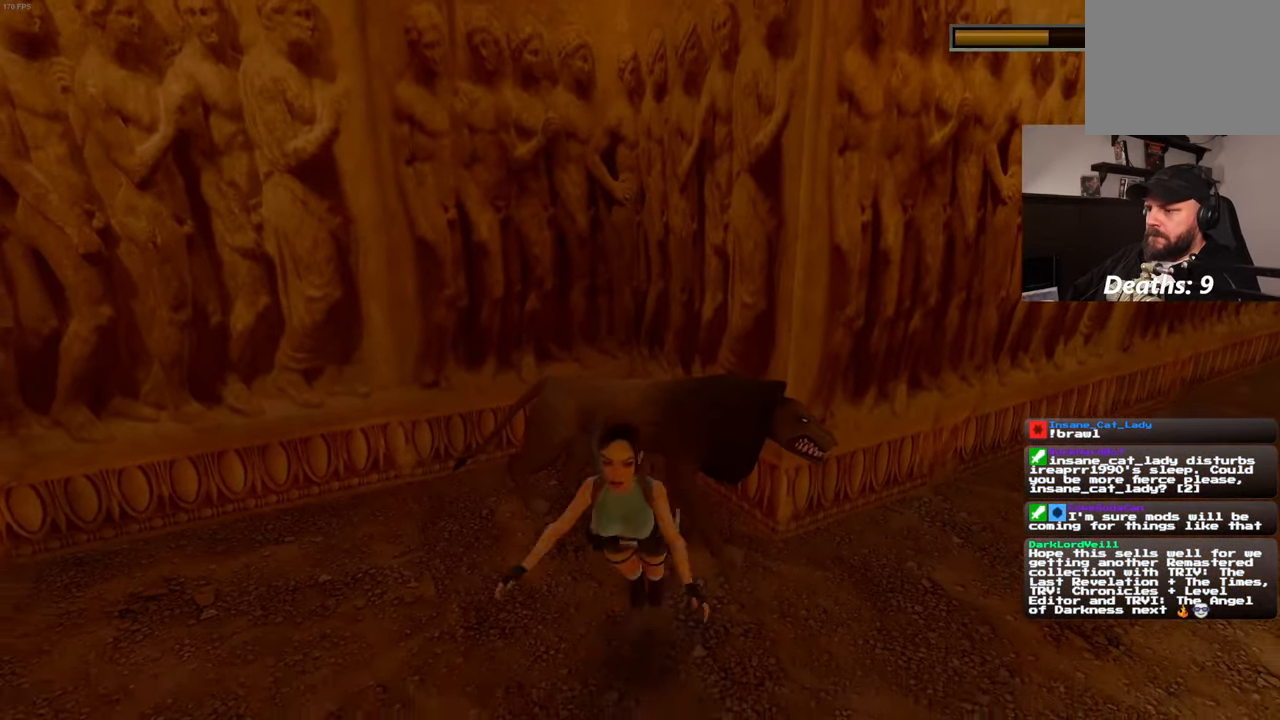
{"dt_ms": 500, "buttons": [], "left_stick": "center", "right_stick": "center", "events": [[367, "SQUARE", "up"], [367, "left_stick", "center"]]}
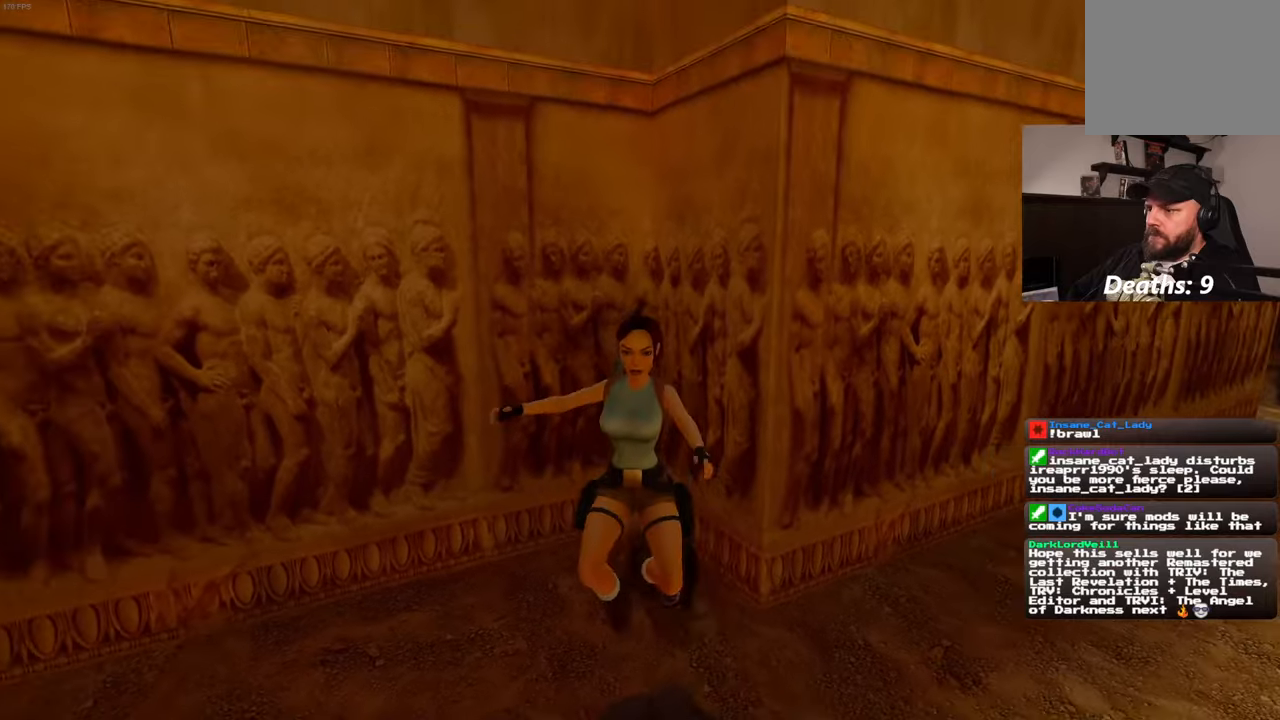
{"dt_ms": 500, "buttons": [], "left_stick": "center", "right_stick": "center", "events": []}
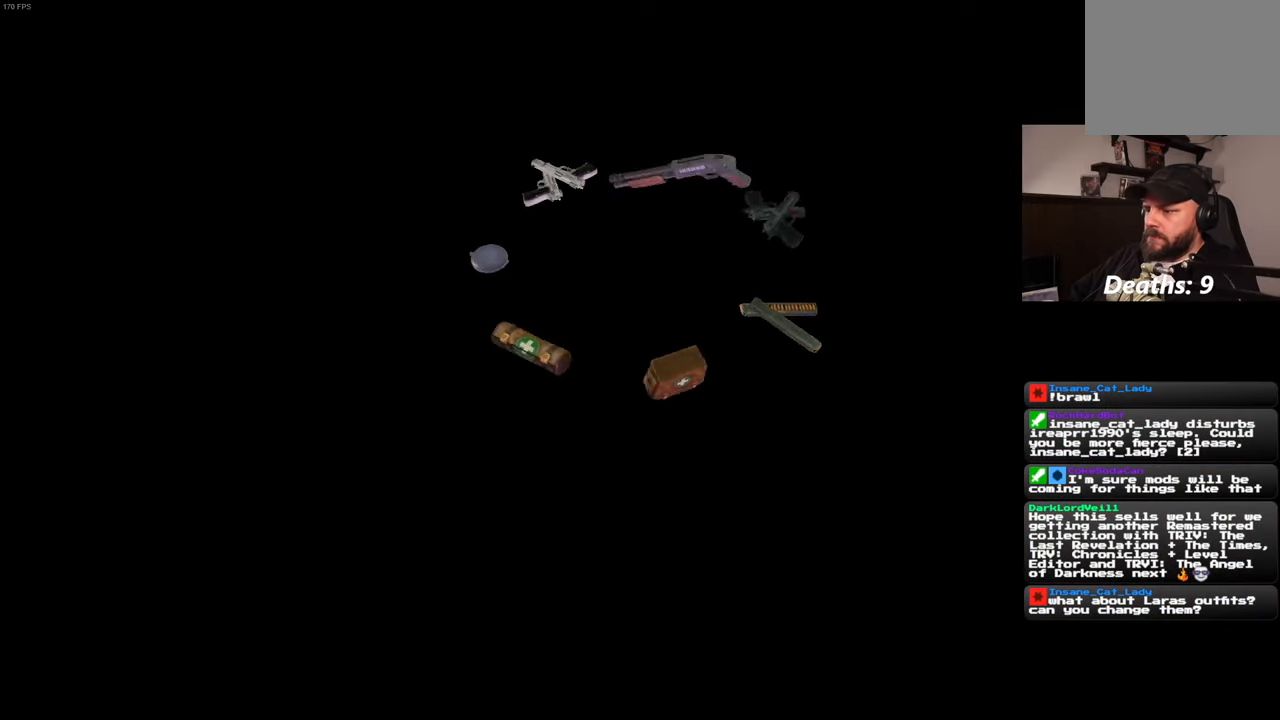
{"dt_ms": 500, "buttons": [], "left_stick": "right", "right_stick": "center", "events": [[400, "left_stick", "right"]]}
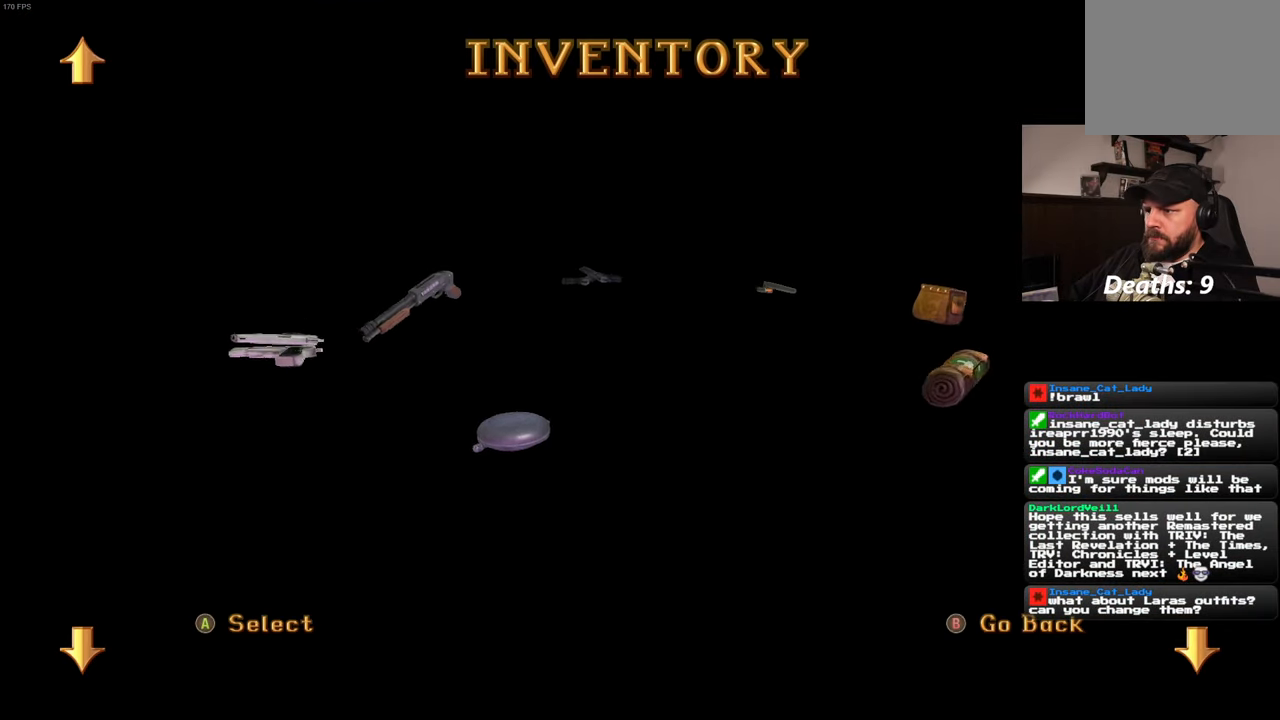
{"dt_ms": 500, "buttons": [], "left_stick": "center", "right_stick": "center", "events": [[17, "left_stick", "center"]]}
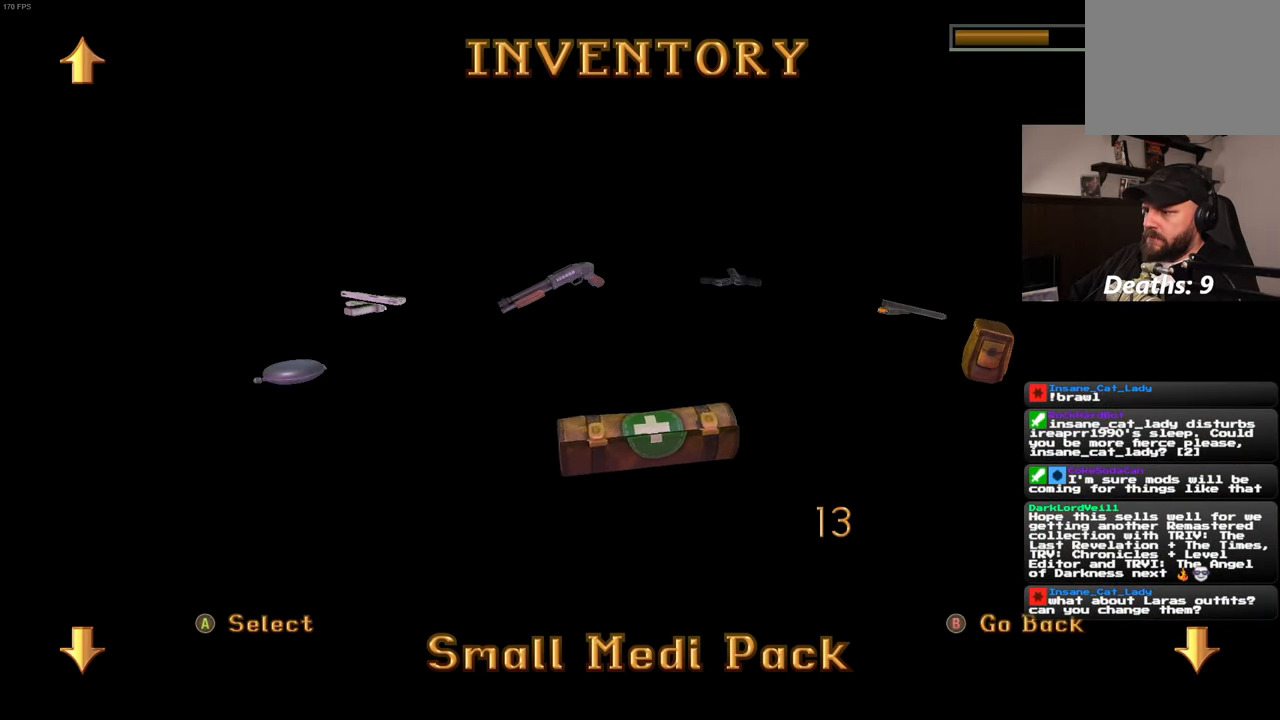
{"dt_ms": 500, "buttons": [], "left_stick": "center", "right_stick": "down-right", "events": [[167, "right_stick", "down-right"]]}
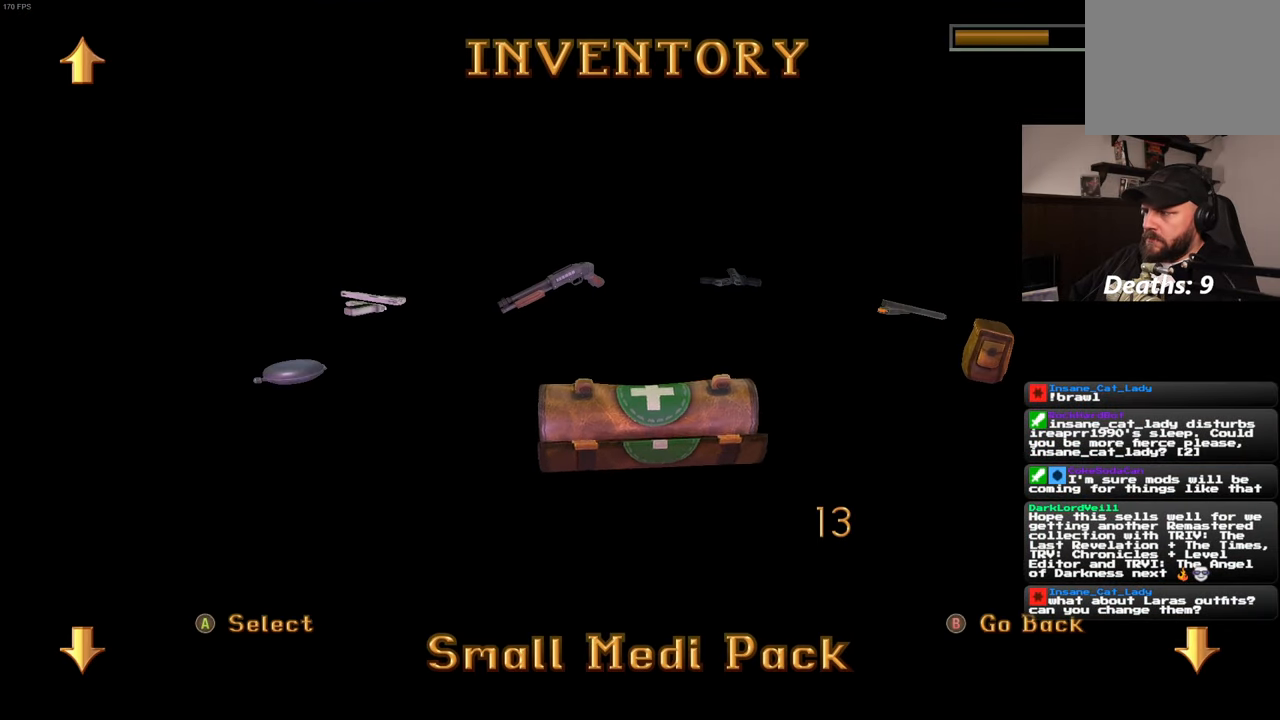
{"dt_ms": 500, "buttons": [], "left_stick": "center", "right_stick": "center", "events": [[300, "right_stick", "center"]]}
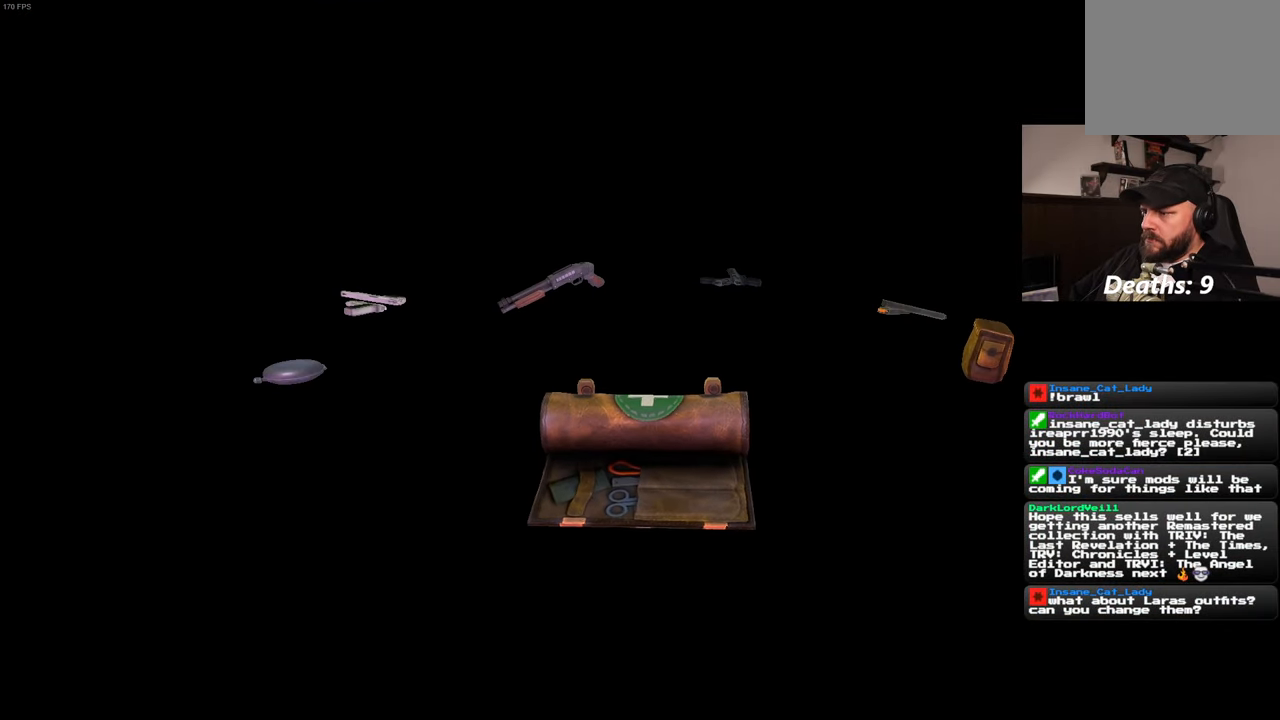
{"dt_ms": 500, "buttons": [], "left_stick": "center", "right_stick": "right", "events": [[250, "right_stick", "right"]]}
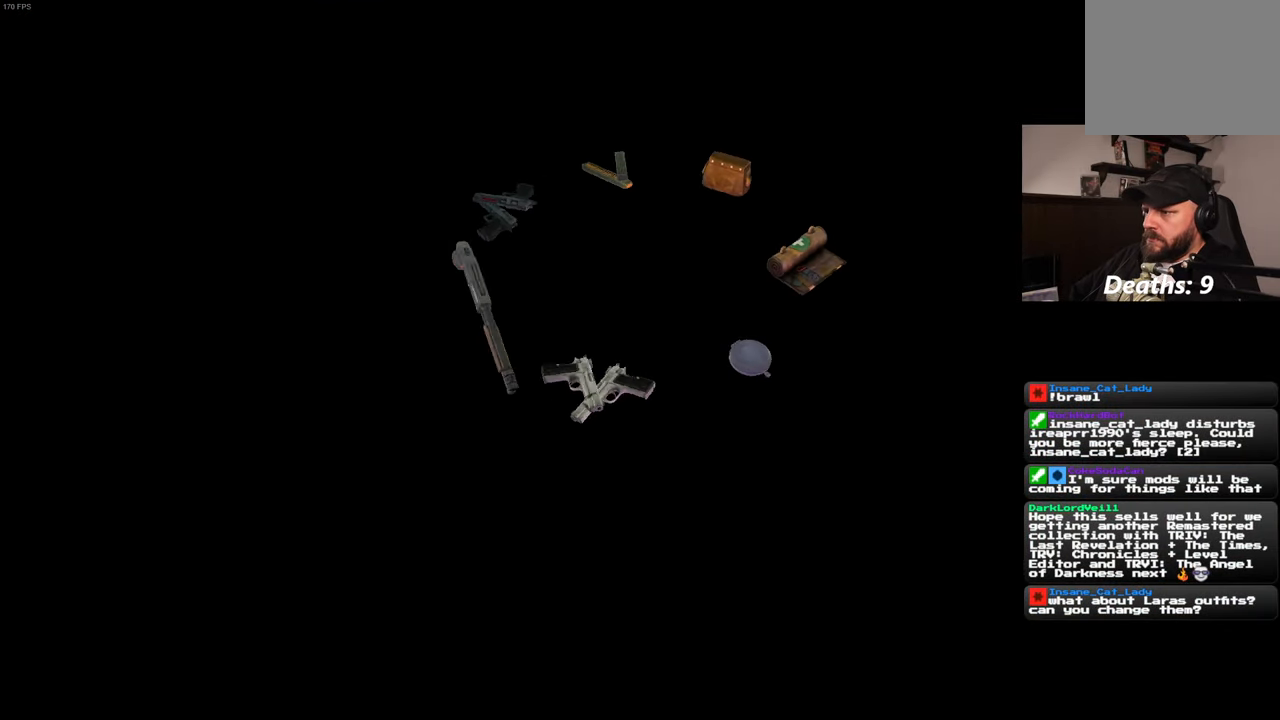
{"dt_ms": 1000, "buttons": [], "left_stick": "up-left", "right_stick": "left"}
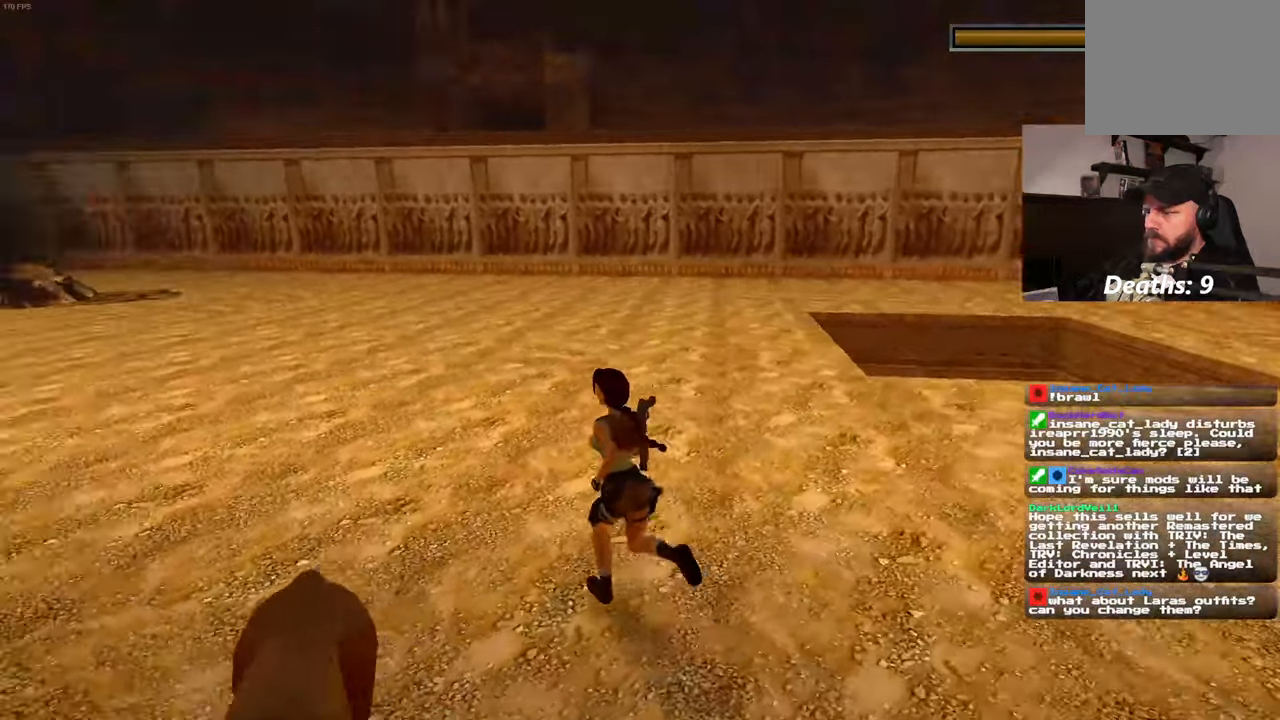
{"dt_ms": 500, "buttons": ["SQUARE"], "left_stick": "up", "right_stick": "center"}